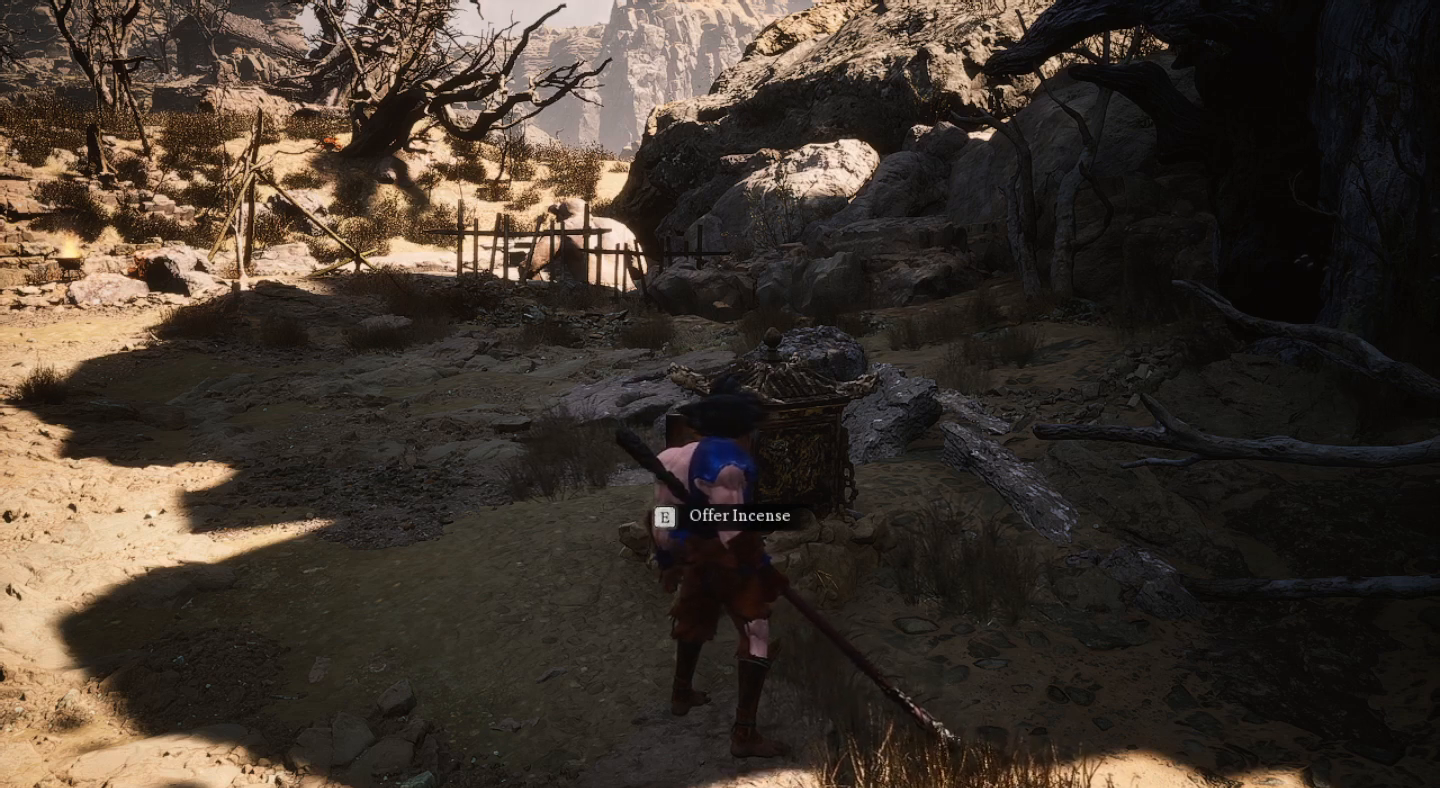
Gameplay with a controller (PlayStation layout); each line is a JSON object with the inputs held at the frame after it (dt_ms = milliseconds from this image to that frame). "events" lists button and stick changes between this image and that frame as [ms after this image, input, new state], when the widget could be followed in between. Not read: R1.
{"dt_ms": 500, "buttons": [], "left_stick": "up", "right_stick": "center", "events": [[300, "left_stick", "up"]]}
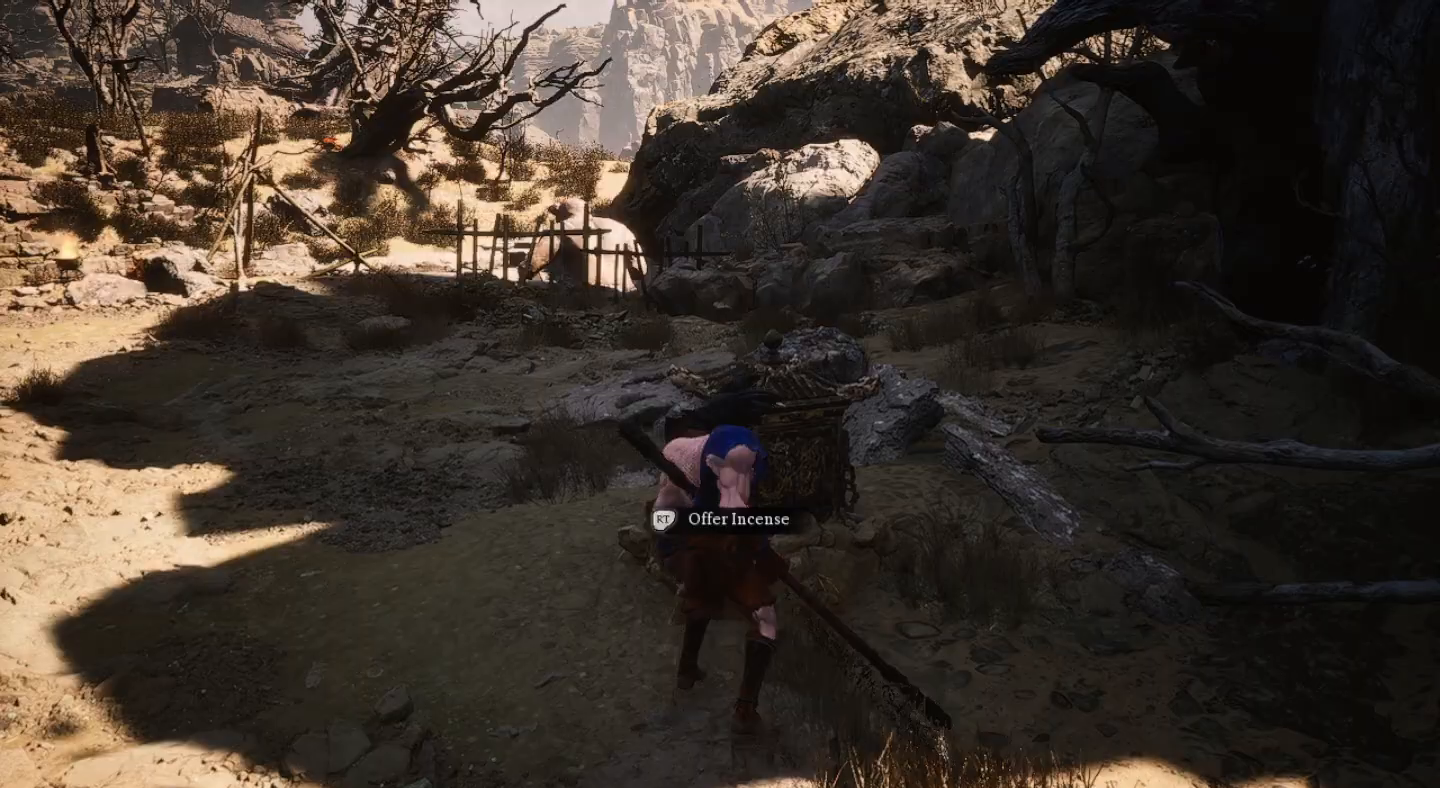
{"dt_ms": 500, "buttons": [], "left_stick": "up-left", "right_stick": "left", "events": [[433, "left_stick", "up-left"], [433, "right_stick", "left"]]}
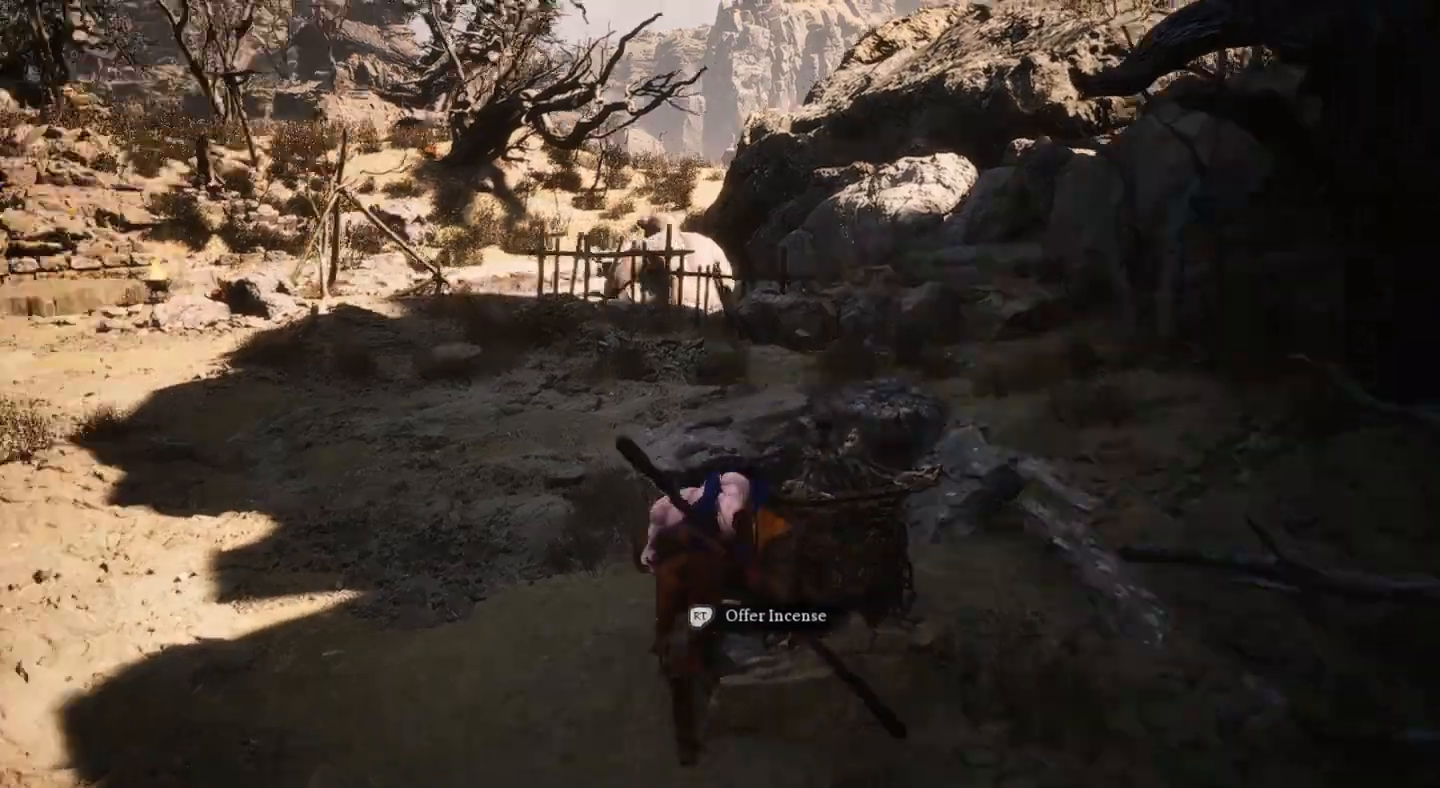
{"dt_ms": 500, "buttons": [], "left_stick": "up", "right_stick": "center", "events": [[133, "left_stick", "up"], [167, "right_stick", "center"]]}
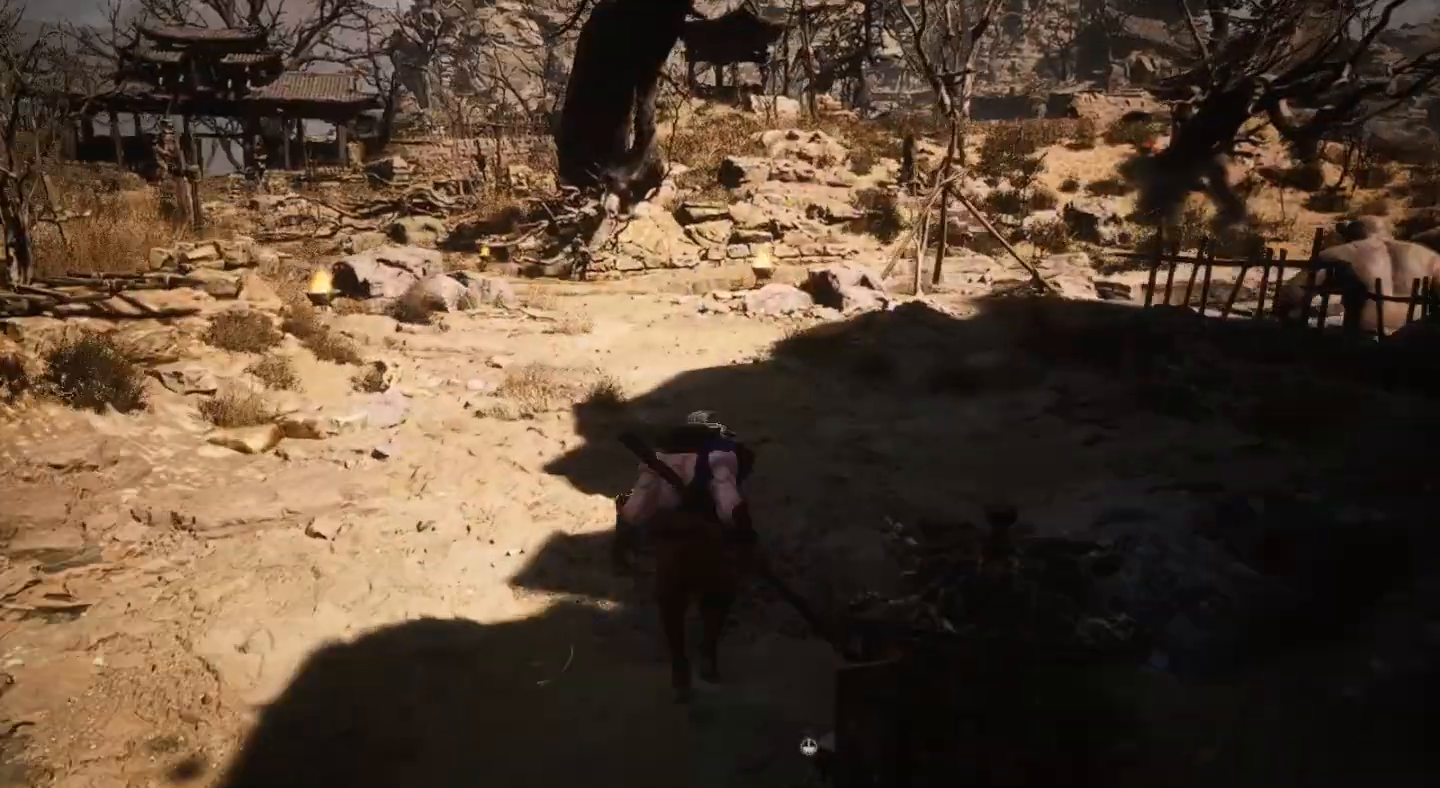
{"dt_ms": 500, "buttons": [], "left_stick": "up", "right_stick": "center", "events": []}
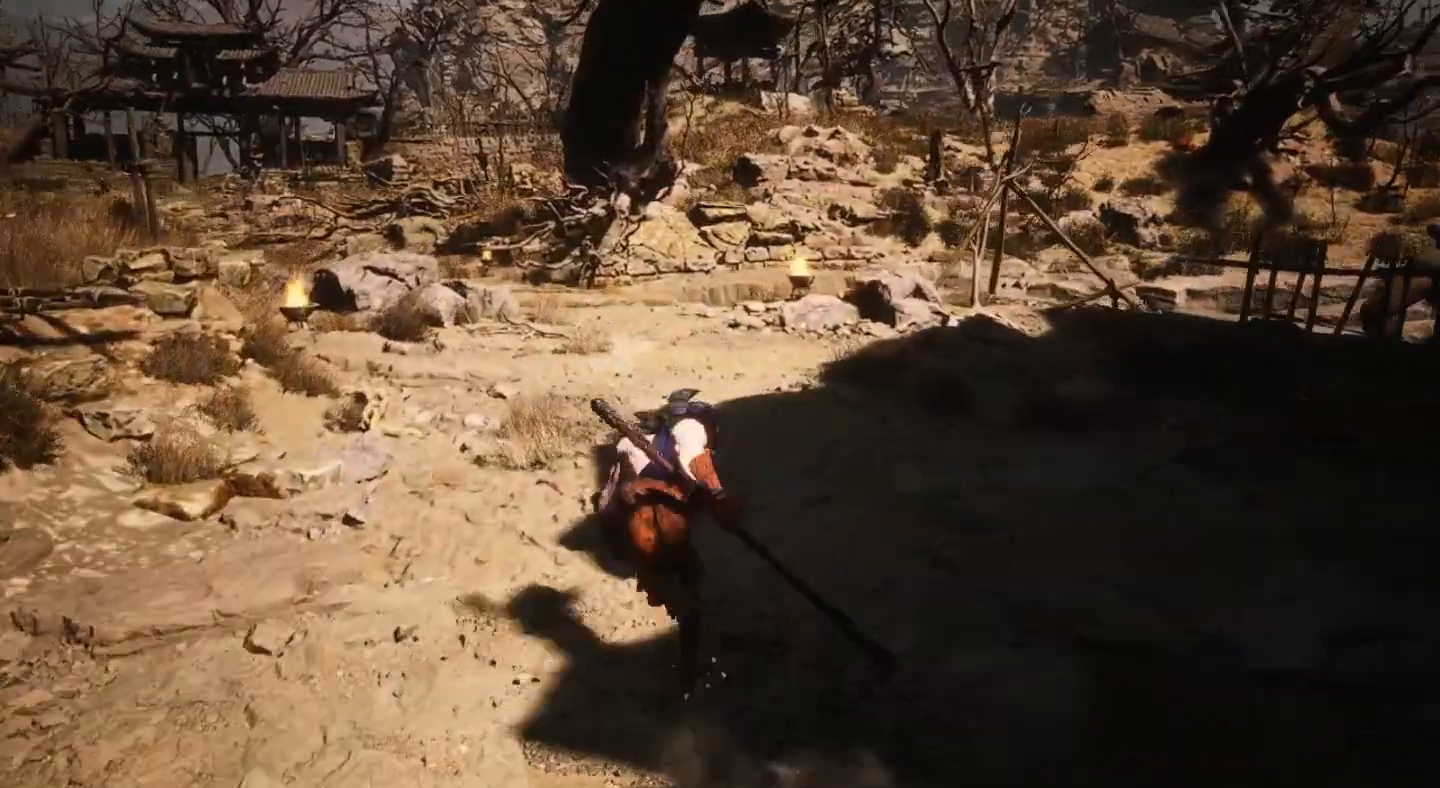
{"dt_ms": 500, "buttons": [], "left_stick": "up", "right_stick": "center", "events": []}
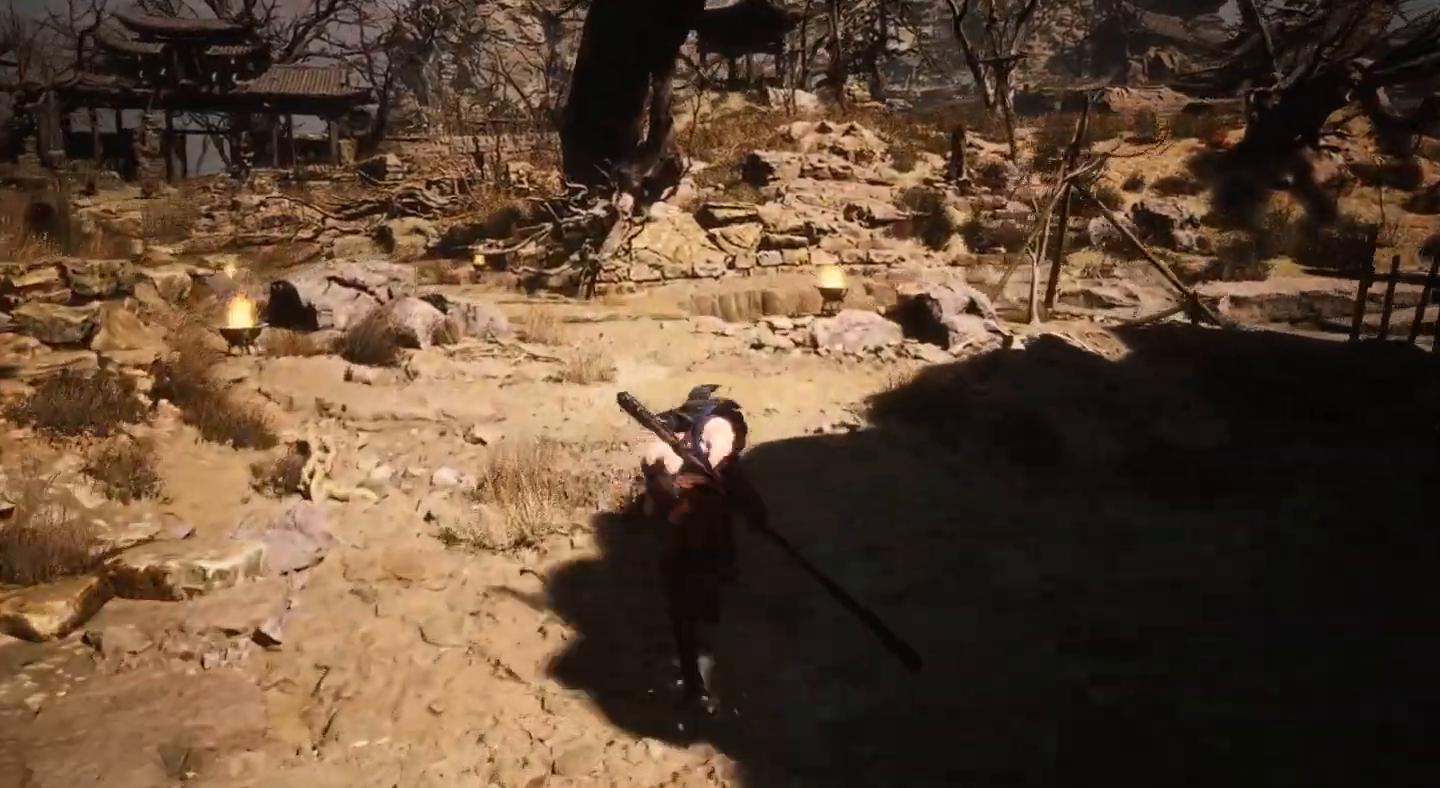
{"dt_ms": 500, "buttons": [], "left_stick": "up", "right_stick": "center", "events": [[233, "right_stick", "left"], [433, "right_stick", "center"]]}
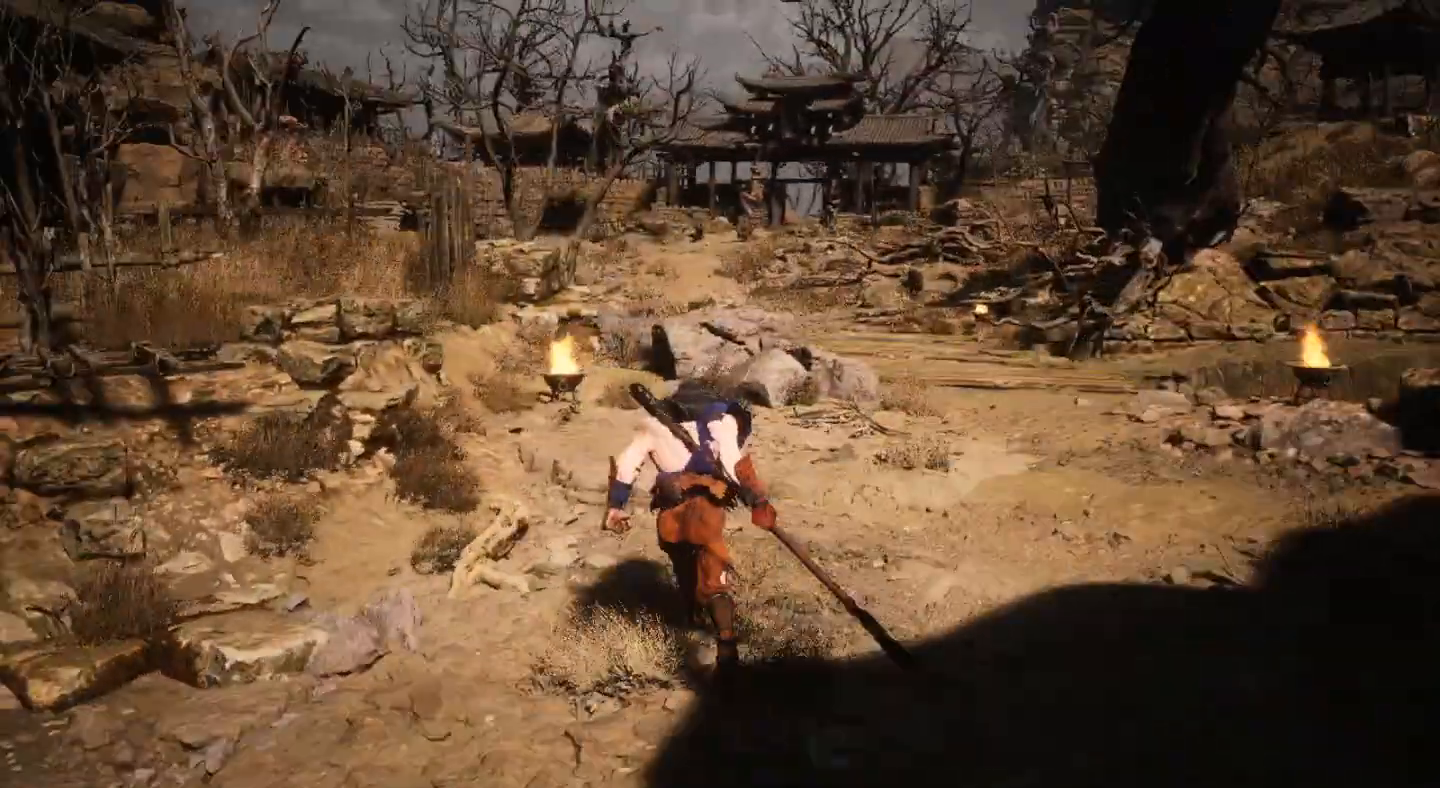
{"dt_ms": 500, "buttons": [], "left_stick": "up", "right_stick": "center", "events": []}
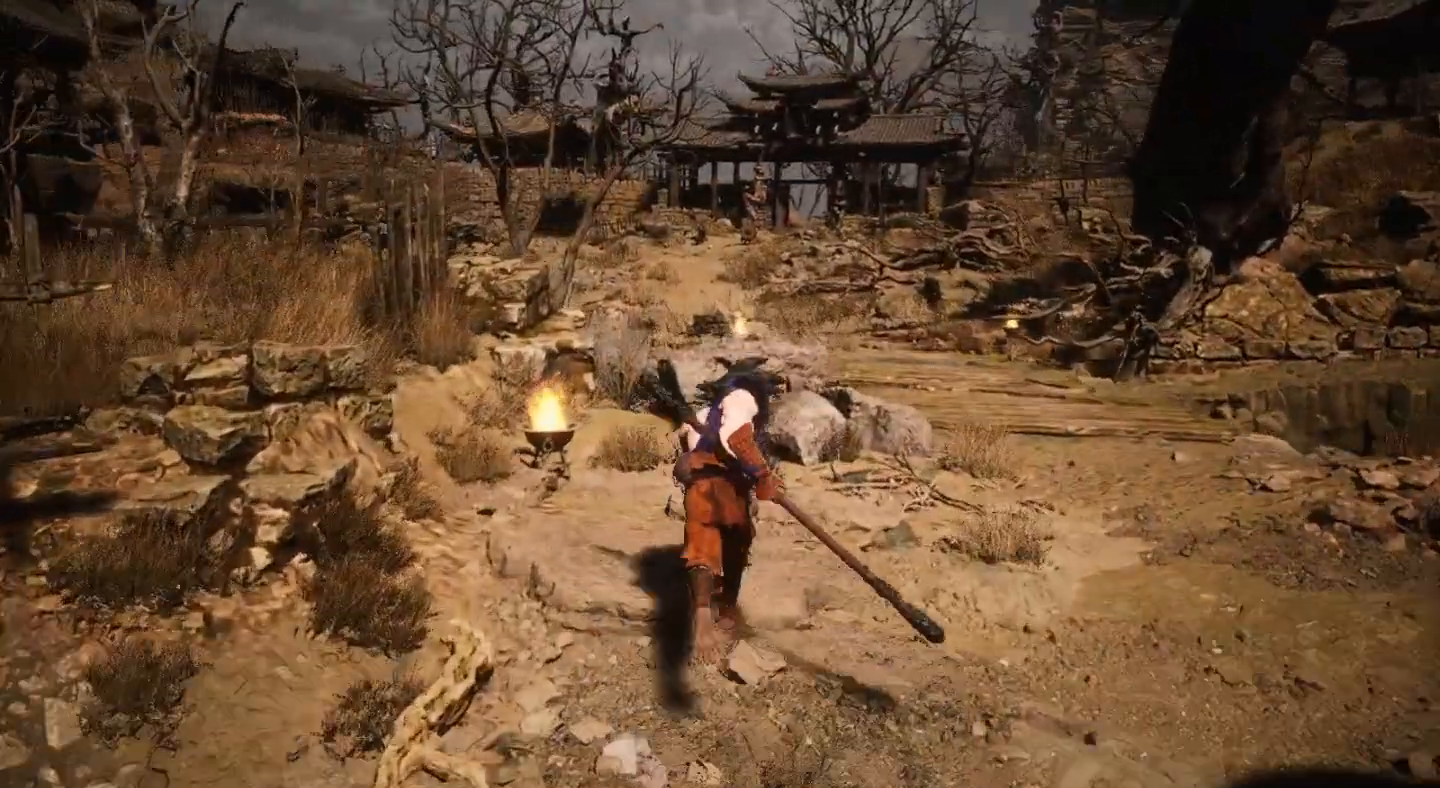
{"dt_ms": 500, "buttons": [], "left_stick": "up", "right_stick": "center", "events": []}
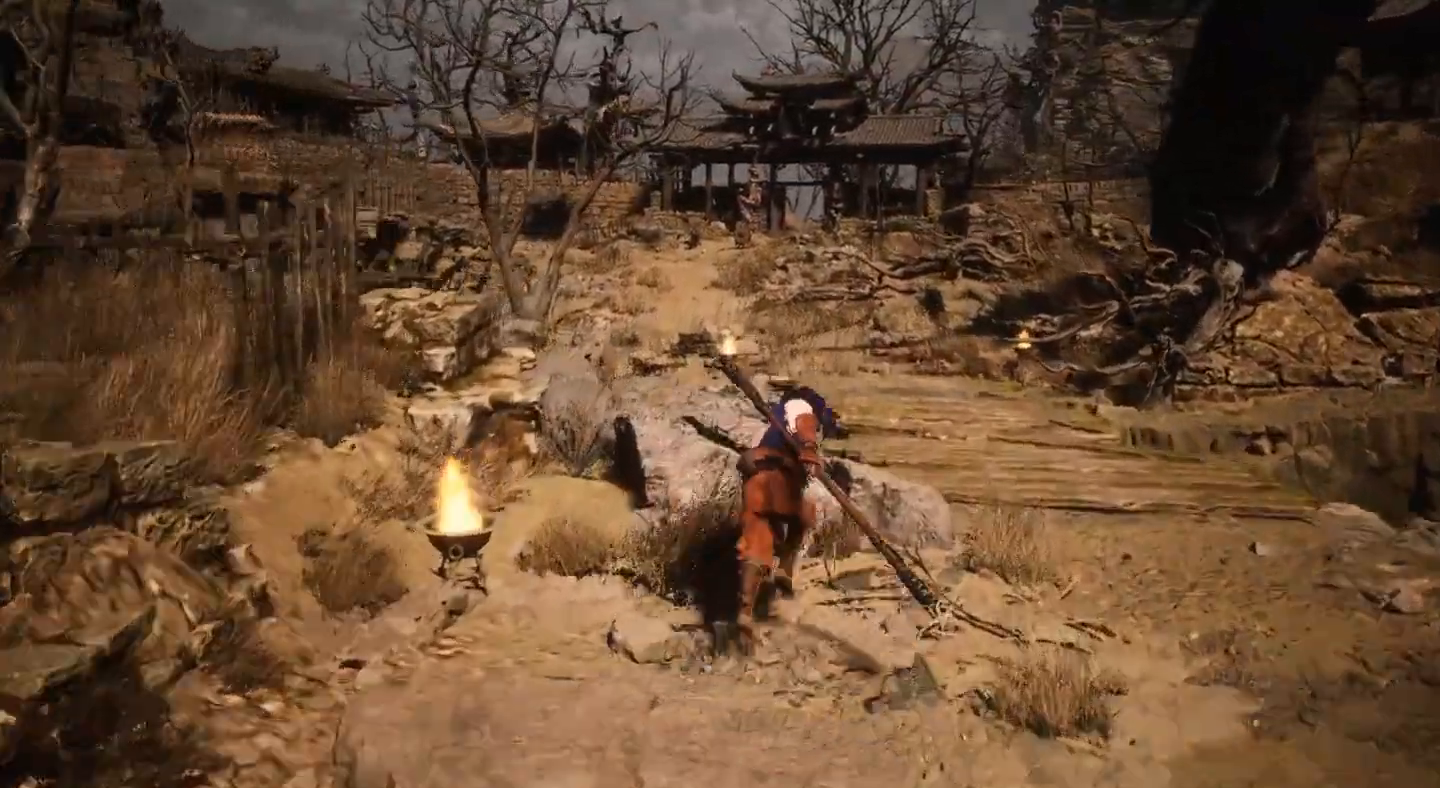
{"dt_ms": 500, "buttons": [], "left_stick": "up", "right_stick": "center", "events": []}
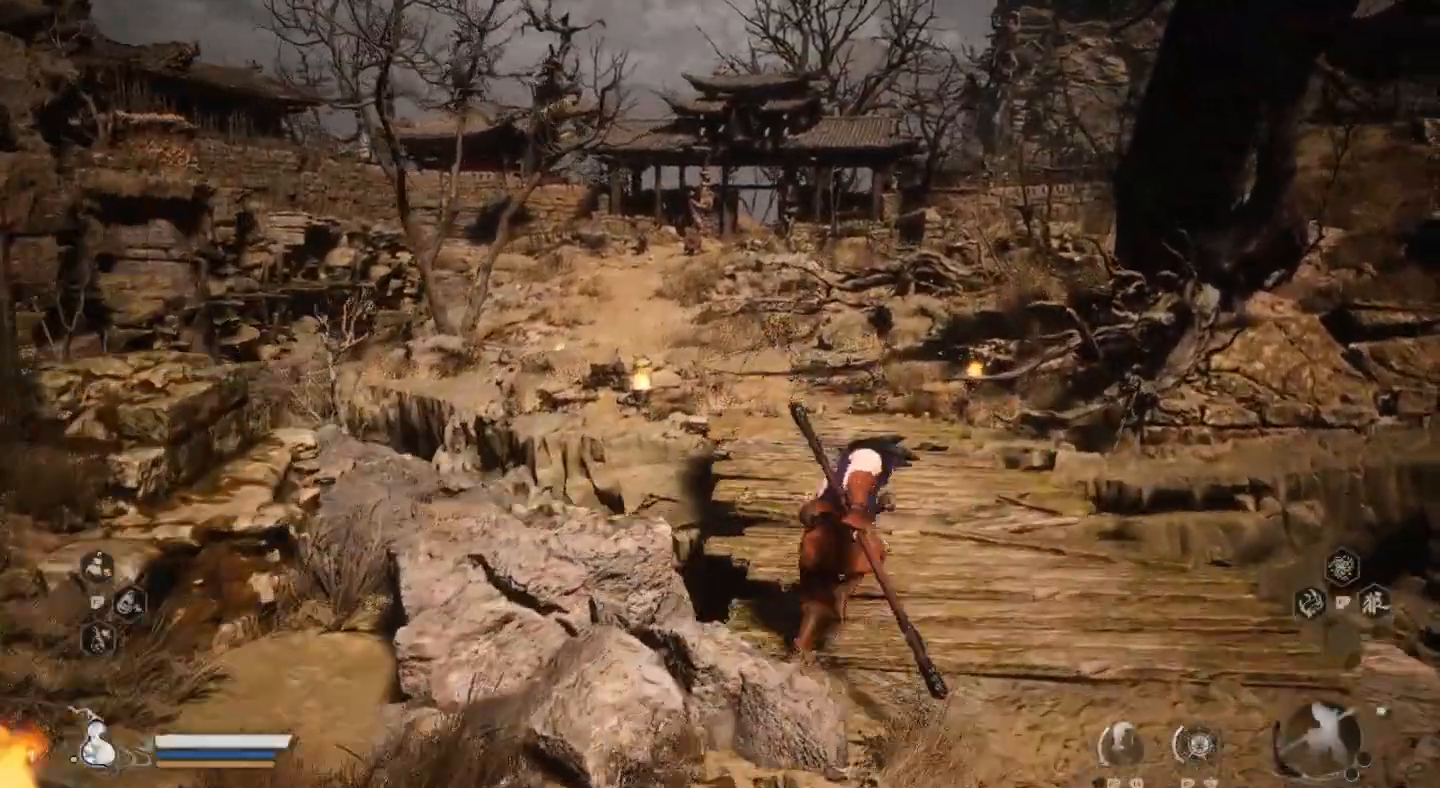
{"dt_ms": 500, "buttons": [], "left_stick": "up", "right_stick": "center", "events": []}
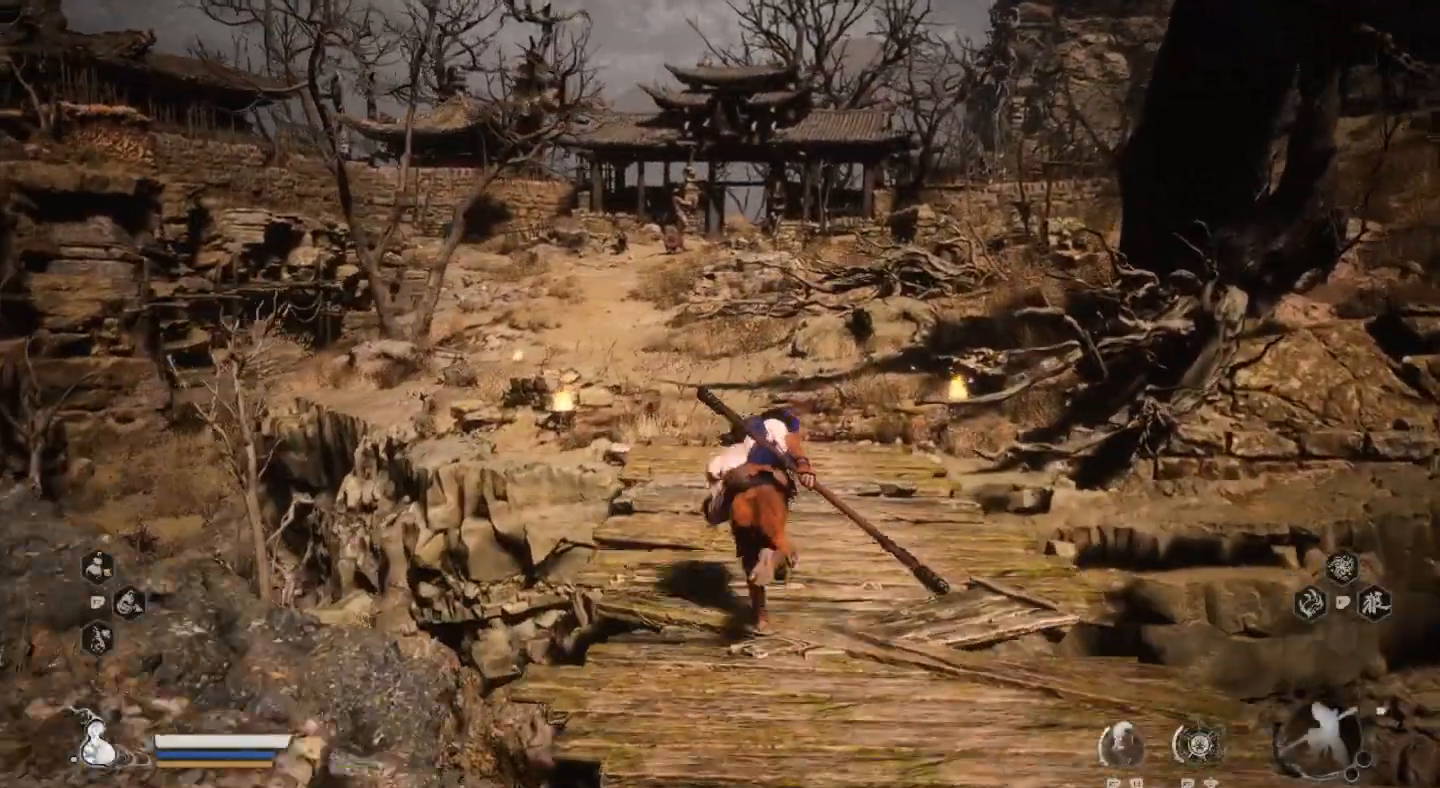
{"dt_ms": 500, "buttons": ["R2"], "left_stick": "up", "right_stick": "center", "events": [[433, "R2", "down"]]}
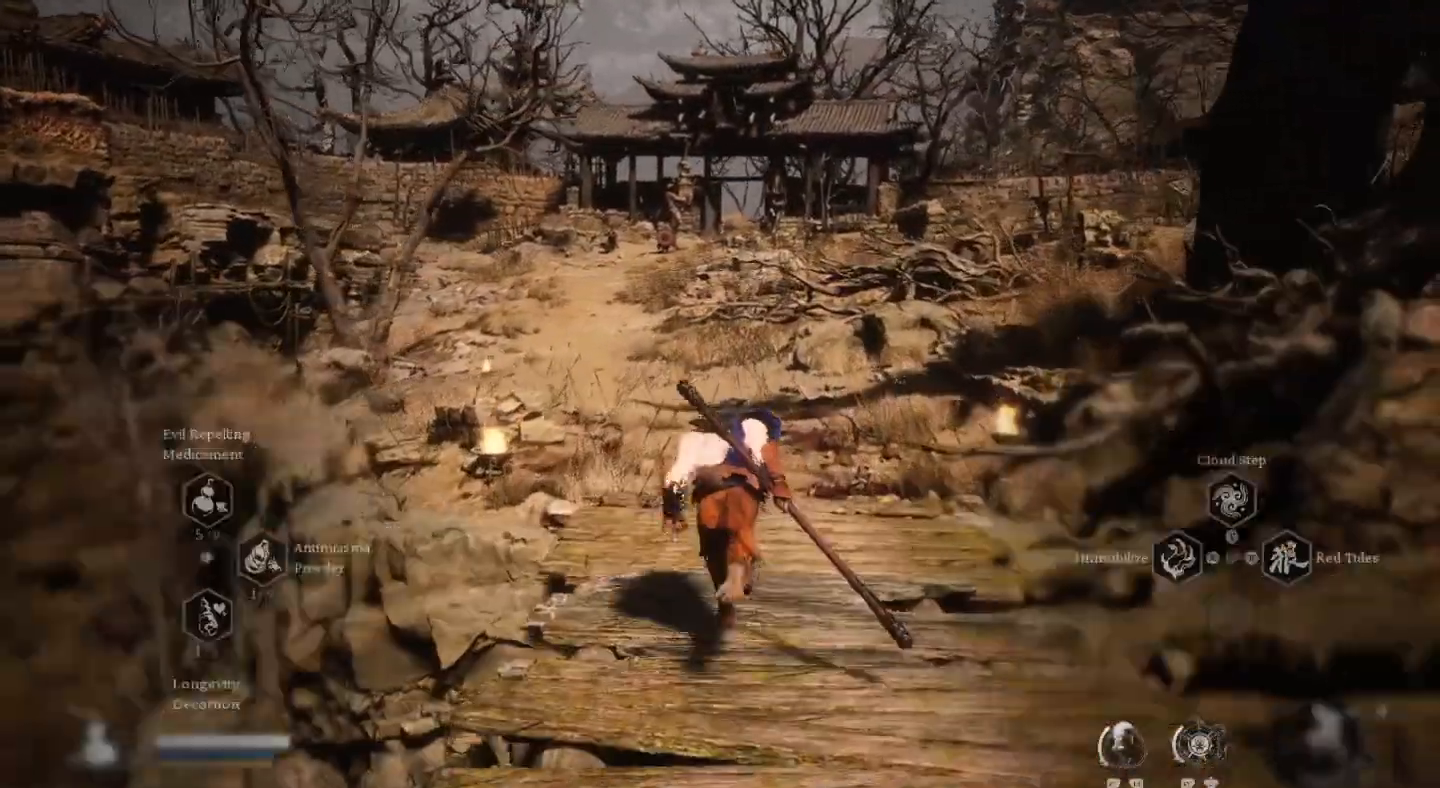
{"dt_ms": 500, "buttons": ["R2"], "left_stick": "up", "right_stick": "center", "events": [[267, "TRIANGLE", "down"], [367, "TRIANGLE", "up"]]}
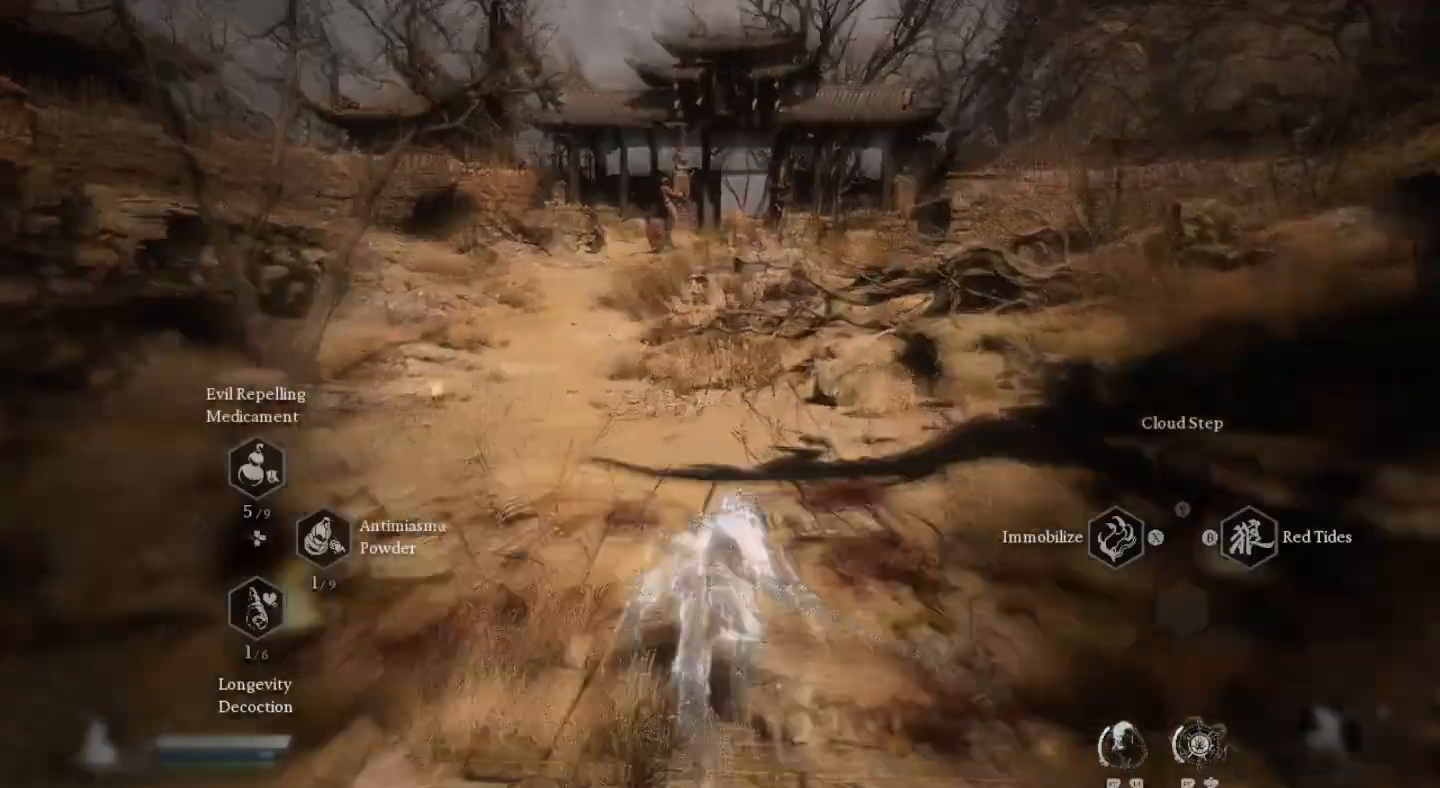
{"dt_ms": 500, "buttons": [], "left_stick": "up", "right_stick": "center", "events": [[167, "R2", "up"]]}
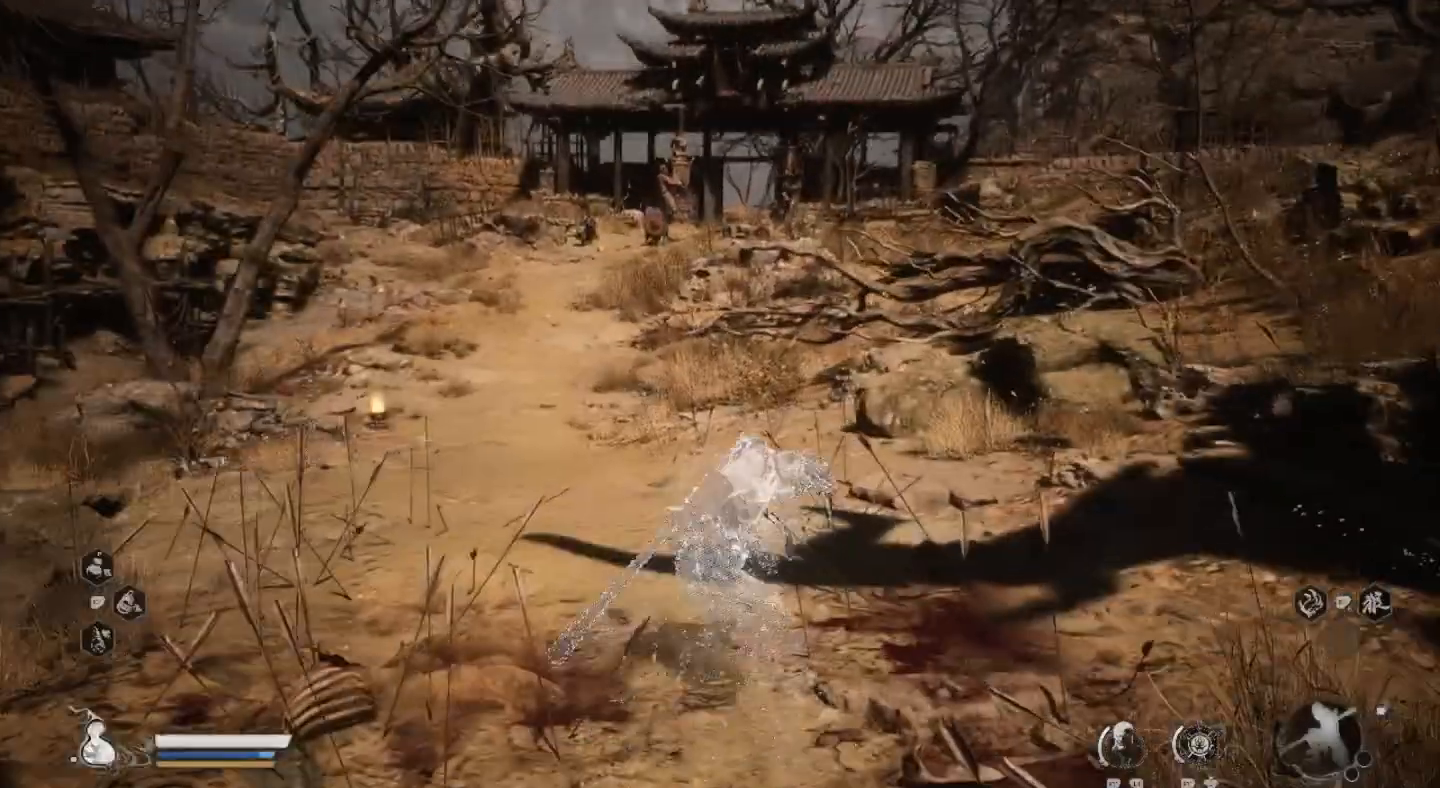
{"dt_ms": 500, "buttons": [], "left_stick": "up", "right_stick": "center", "events": []}
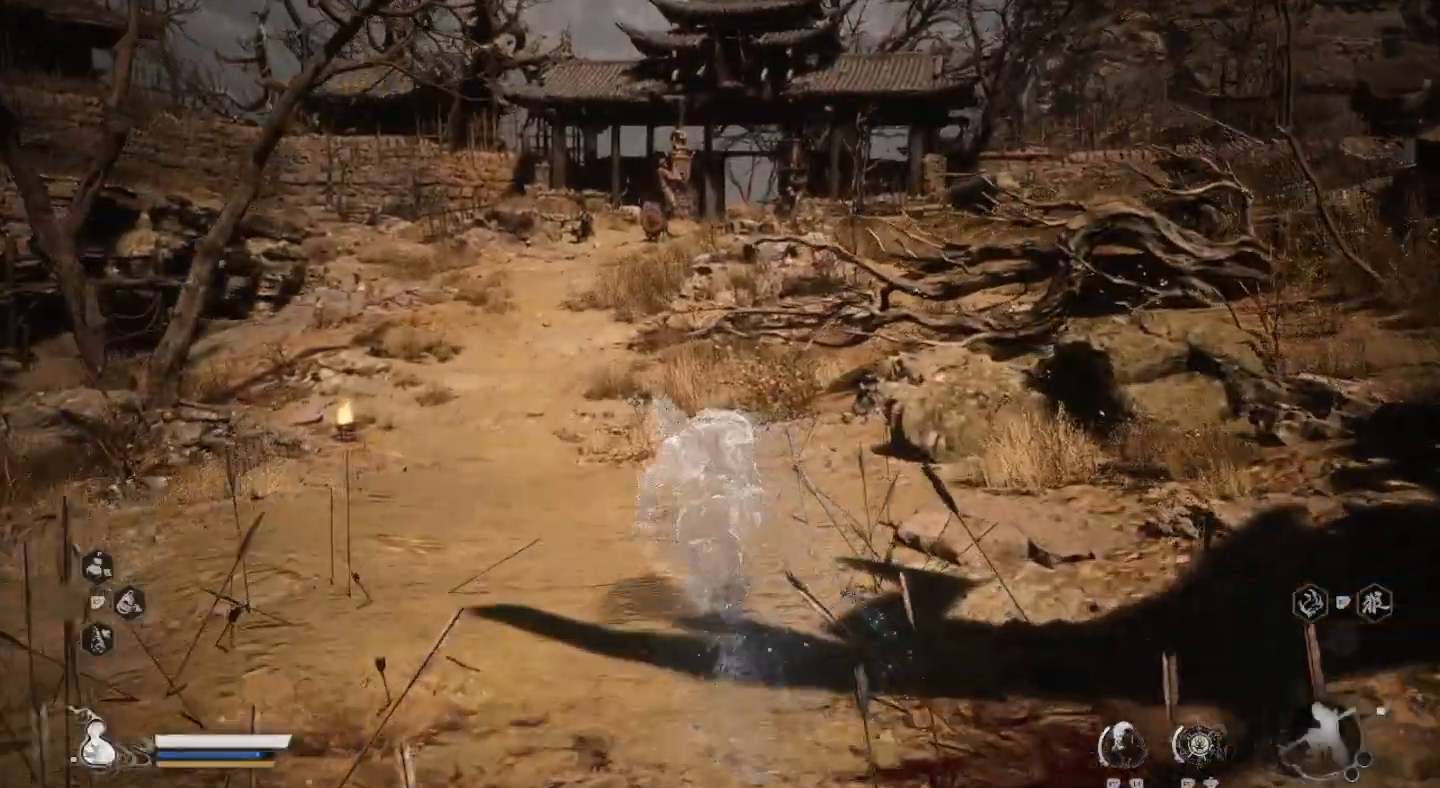
{"dt_ms": 500, "buttons": [], "left_stick": "up", "right_stick": "center", "events": []}
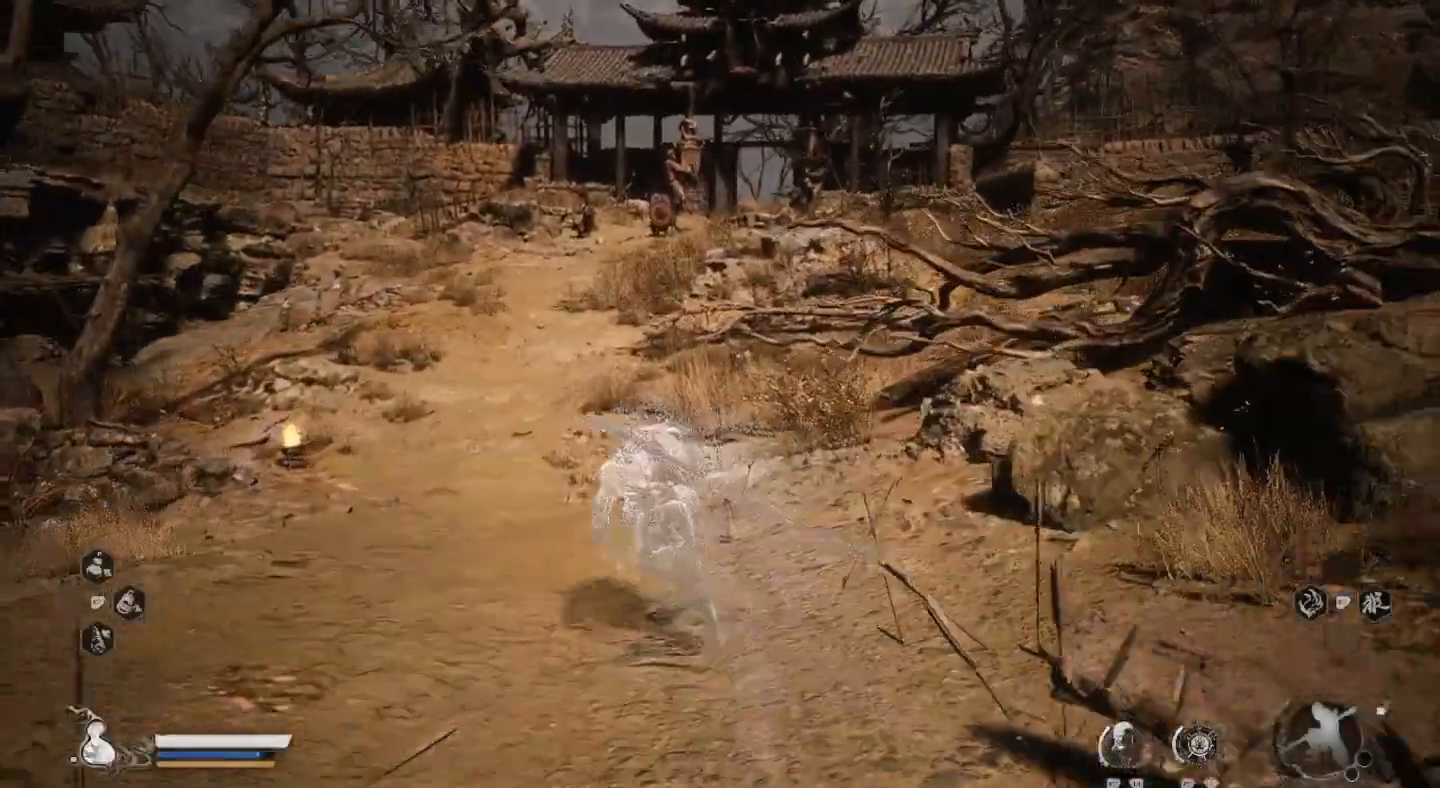
{"dt_ms": 500, "buttons": [], "left_stick": "up", "right_stick": "center", "events": []}
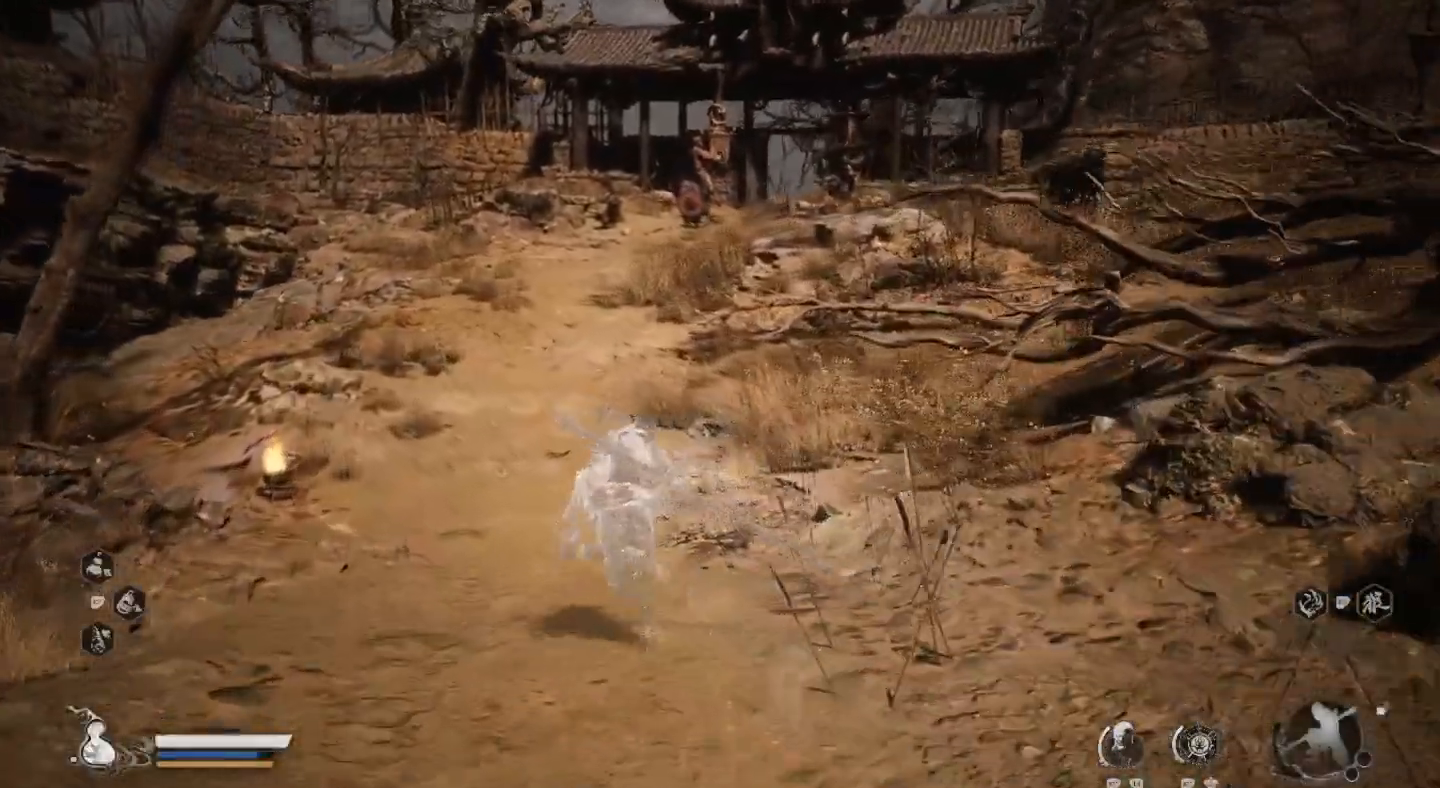
{"dt_ms": 500, "buttons": [], "left_stick": "up", "right_stick": "center", "events": []}
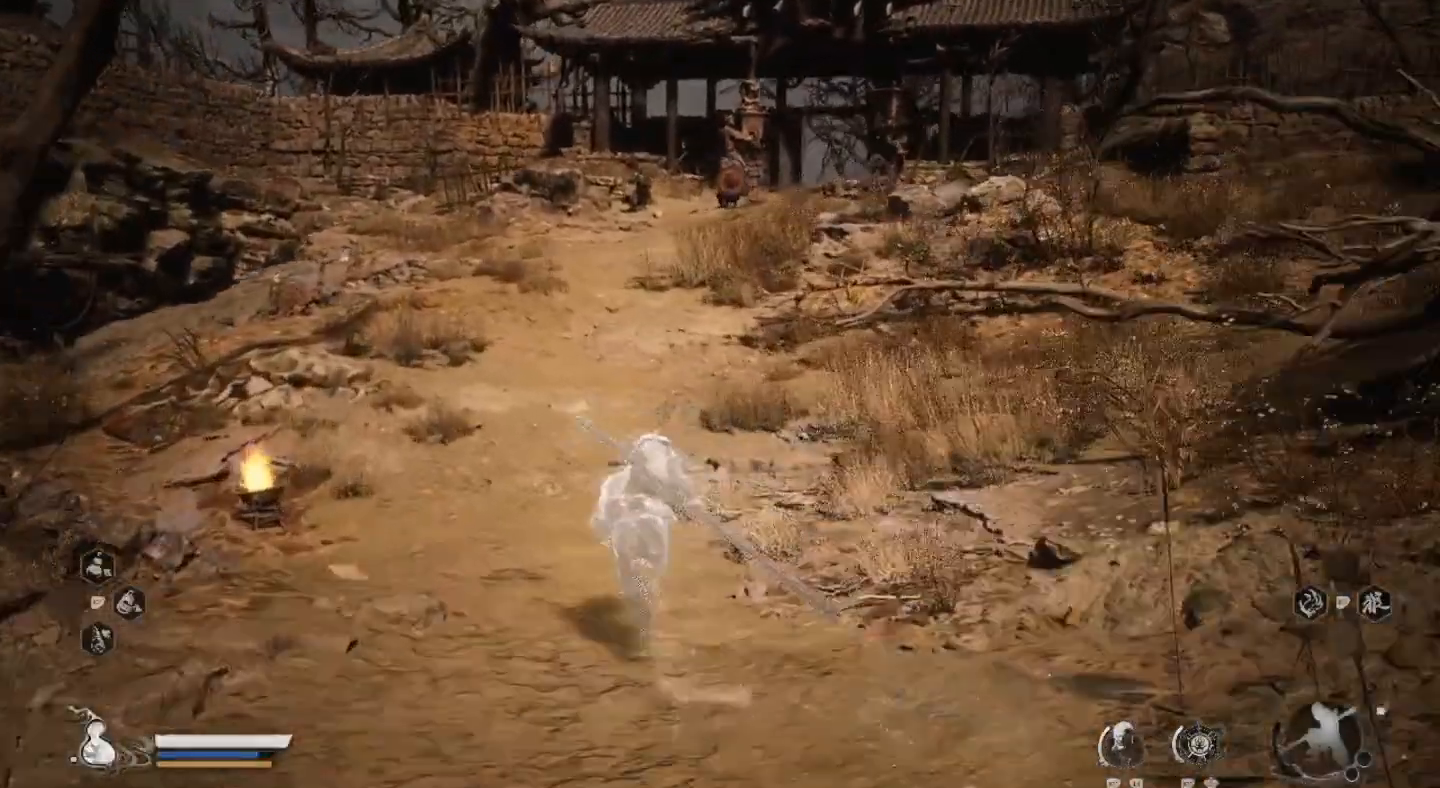
{"dt_ms": 500, "buttons": [], "left_stick": "up", "right_stick": "center", "events": []}
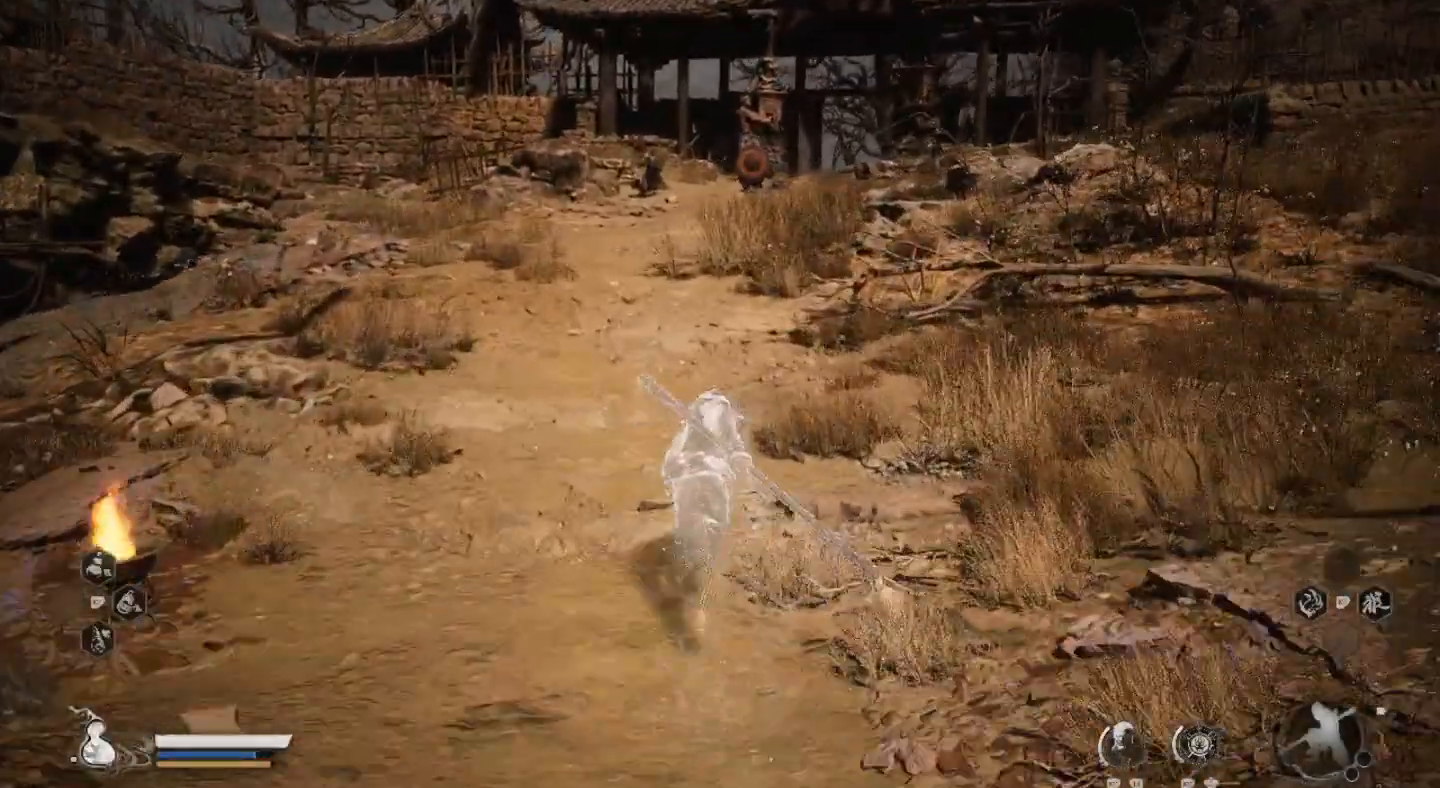
{"dt_ms": 500, "buttons": [], "left_stick": "up", "right_stick": "center", "events": []}
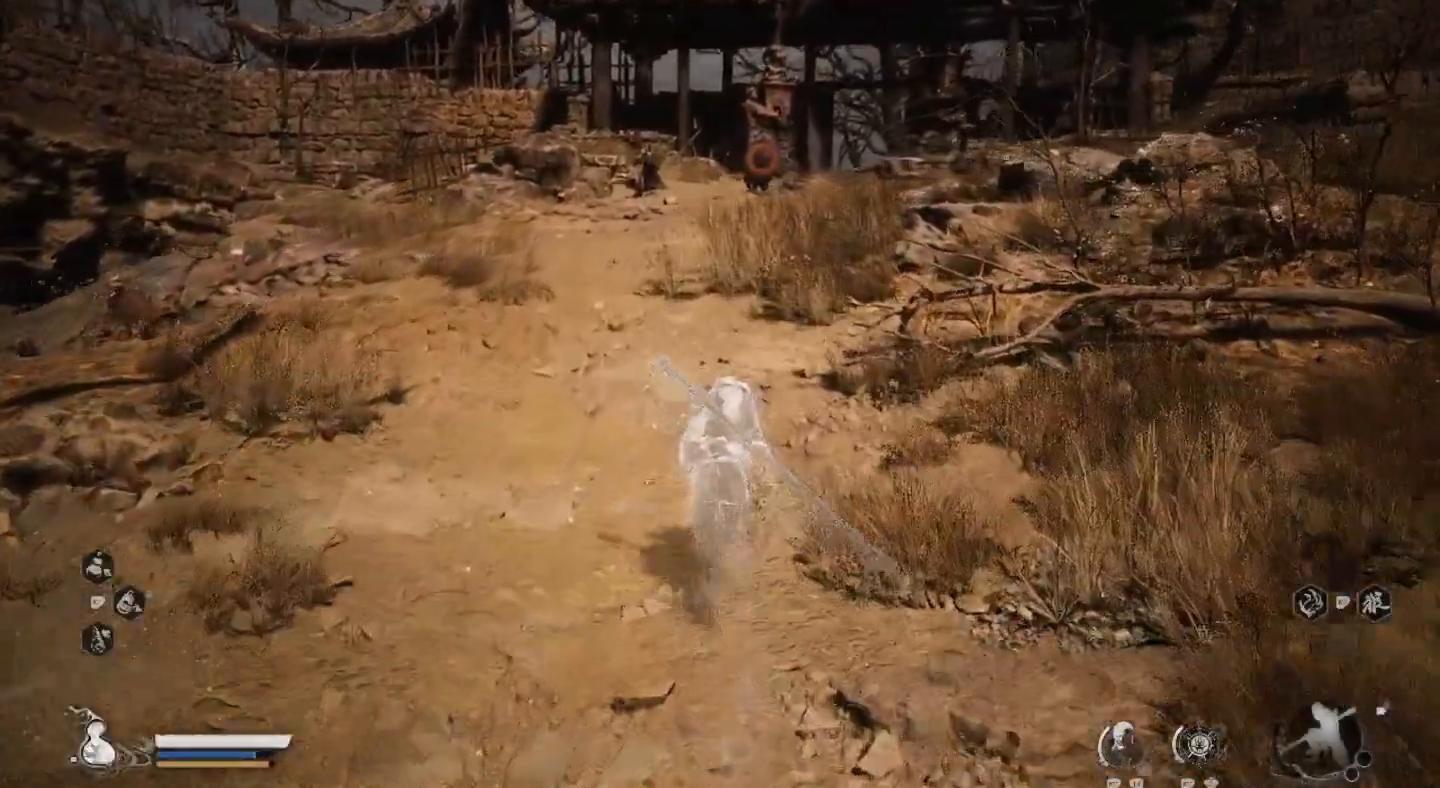
{"dt_ms": 500, "buttons": [], "left_stick": "up", "right_stick": "center", "events": []}
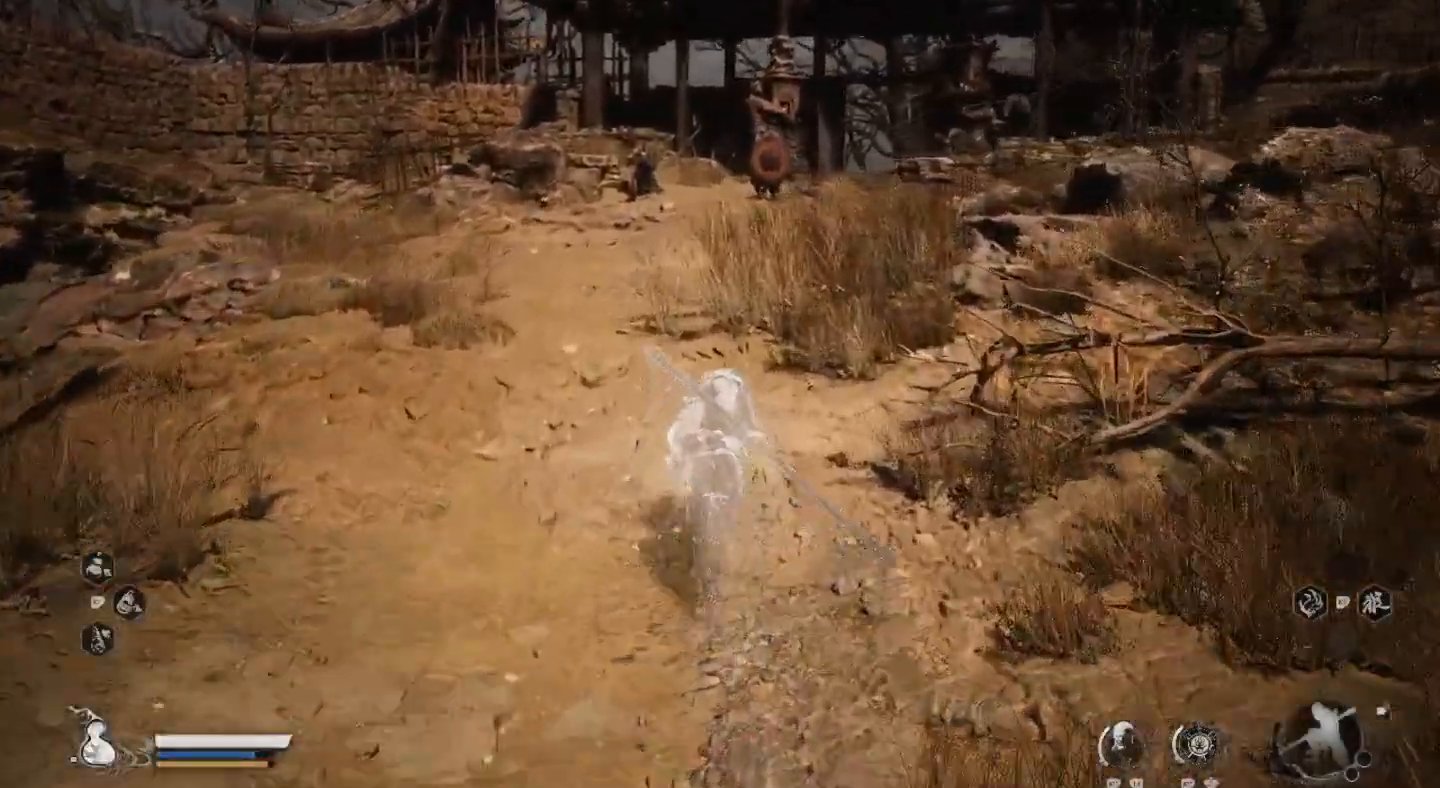
{"dt_ms": 500, "buttons": [], "left_stick": "up", "right_stick": "center", "events": []}
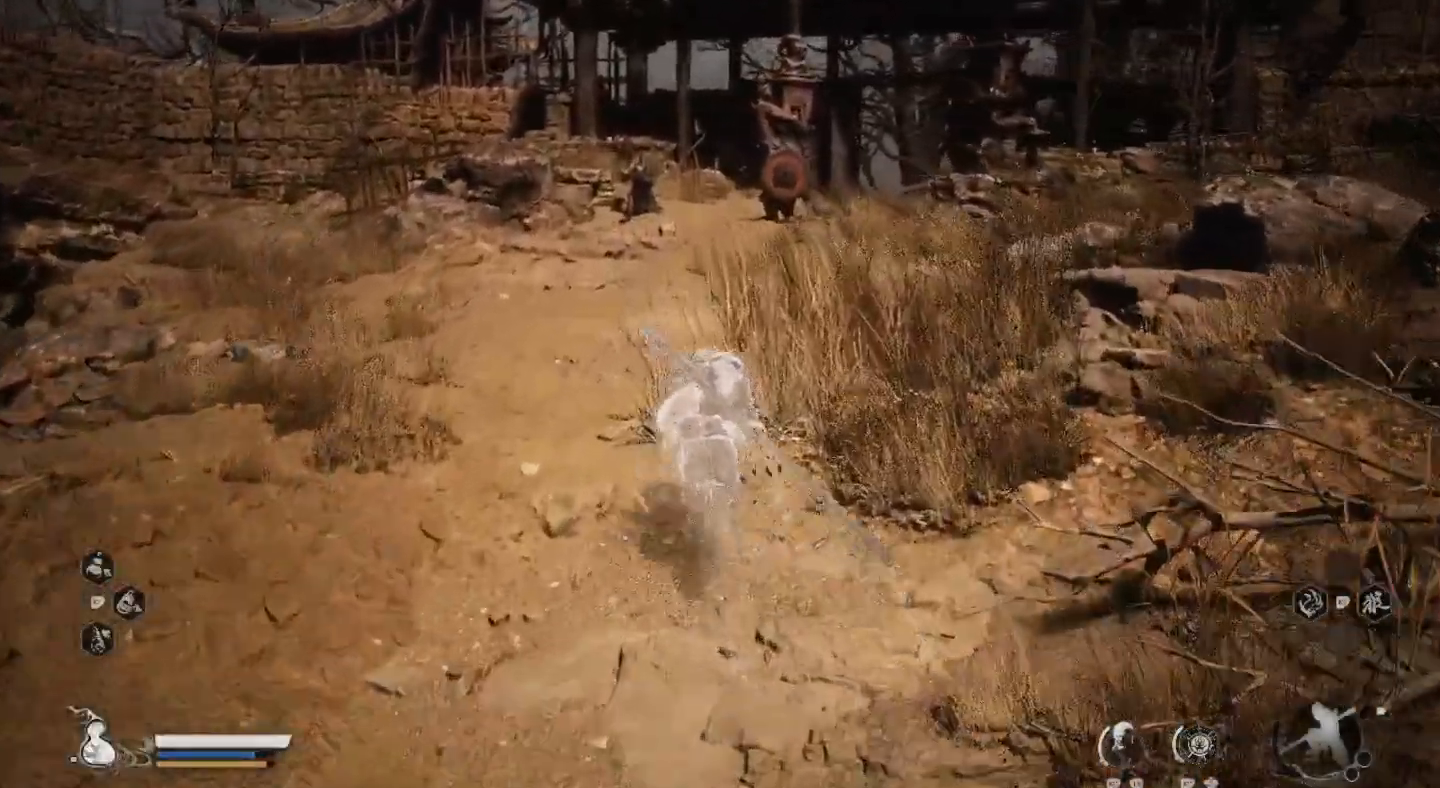
{"dt_ms": 500, "buttons": [], "left_stick": "up", "right_stick": "center", "events": []}
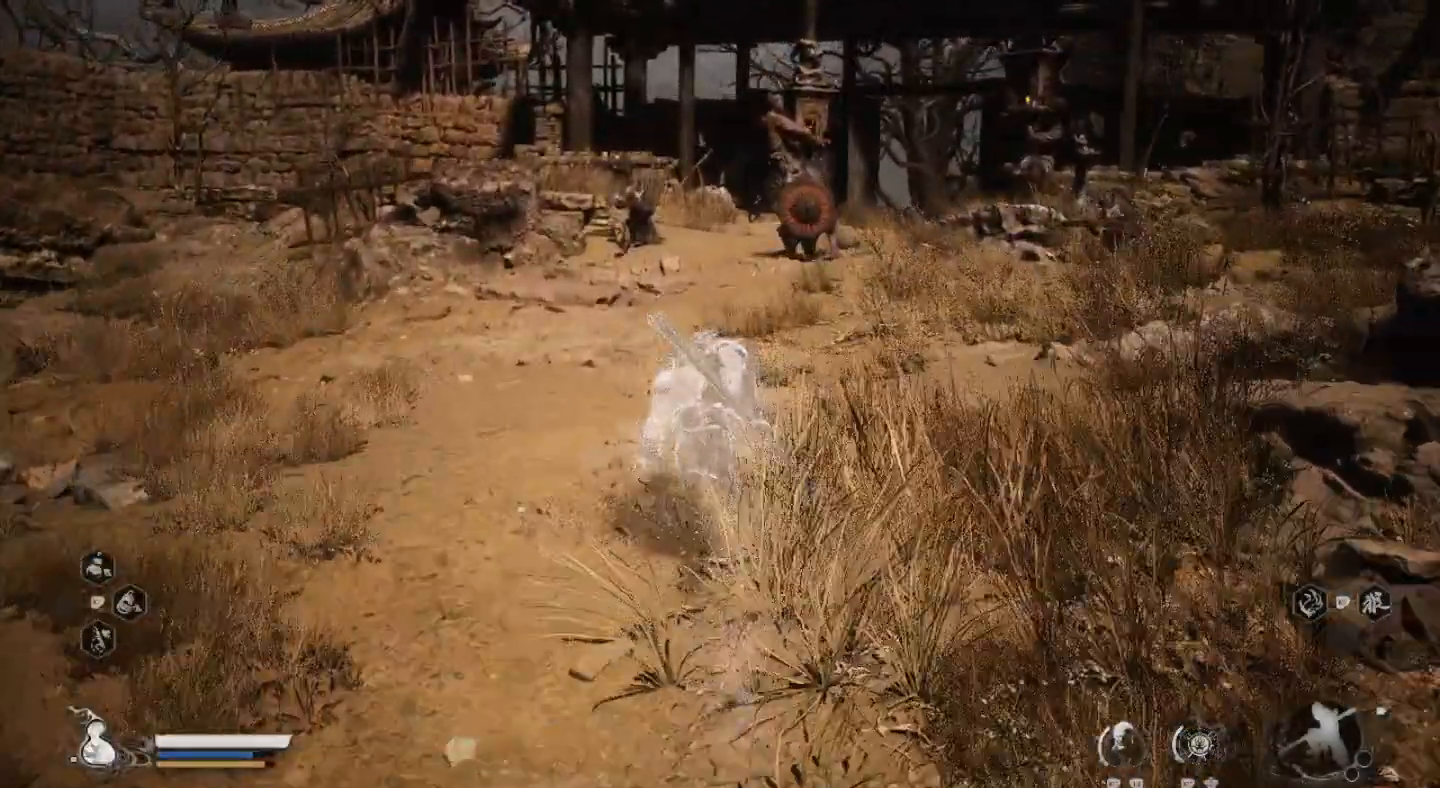
{"dt_ms": 500, "buttons": [], "left_stick": "up", "right_stick": "center", "events": []}
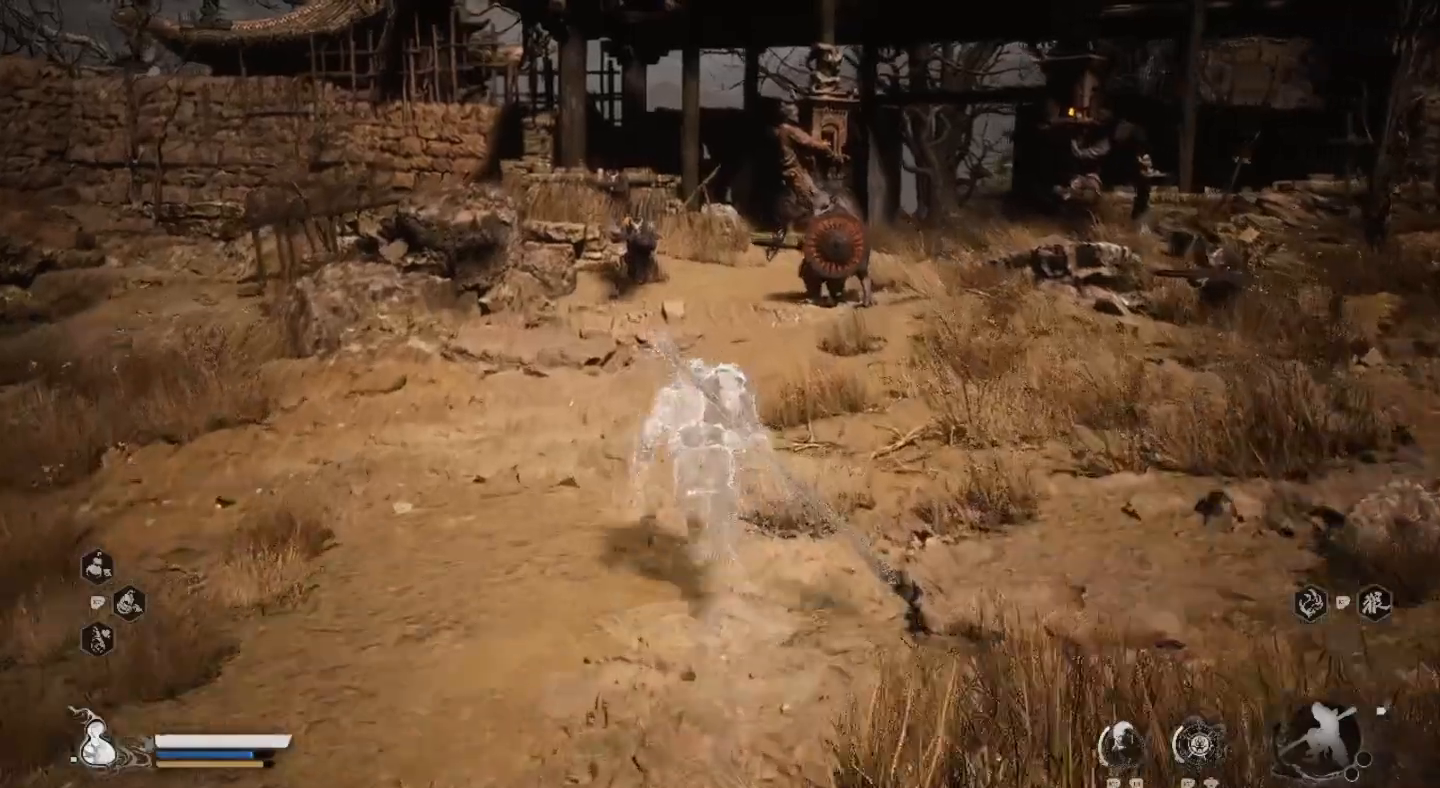
{"dt_ms": 500, "buttons": [], "left_stick": "up", "right_stick": "center", "events": []}
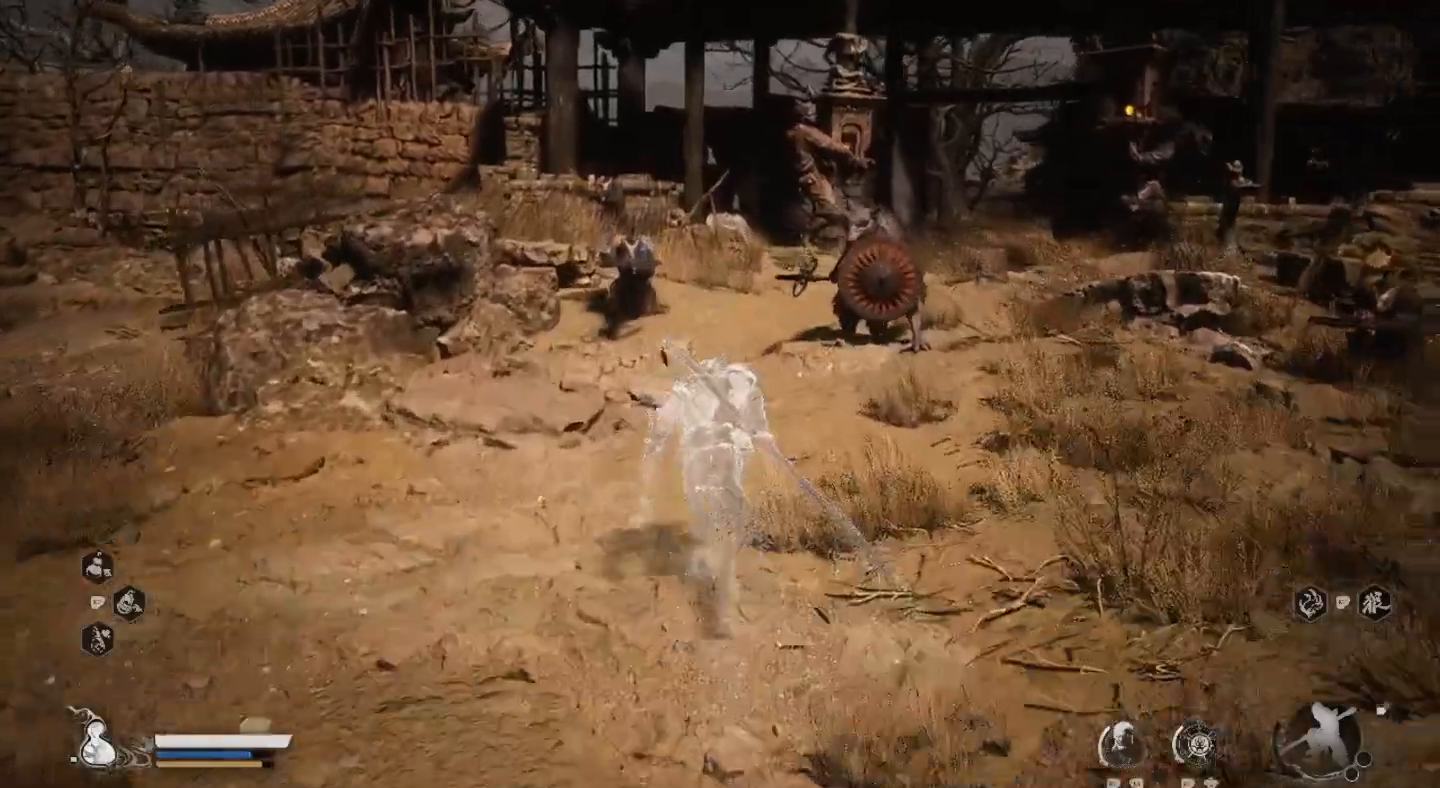
{"dt_ms": 500, "buttons": [], "left_stick": "up", "right_stick": "center", "events": []}
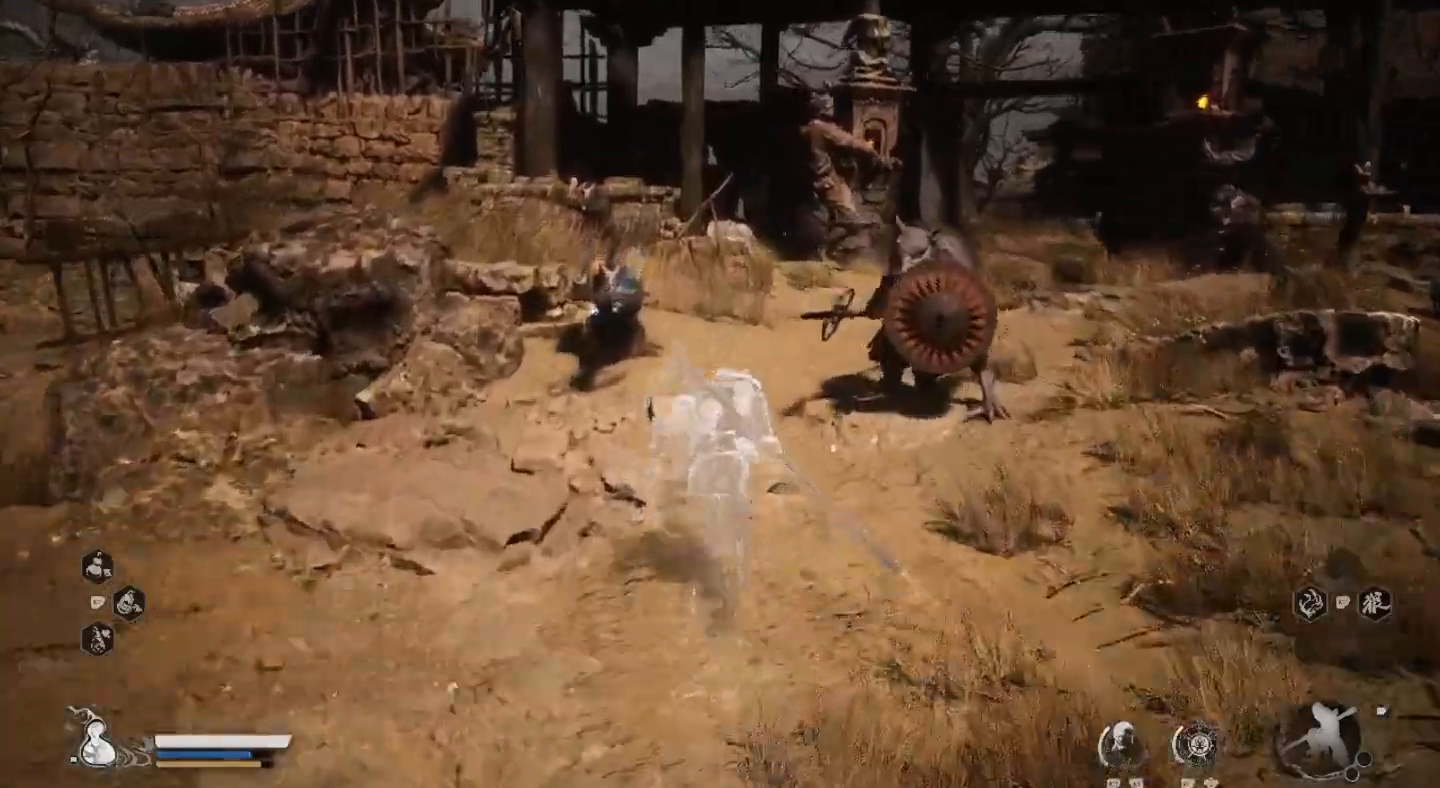
{"dt_ms": 500, "buttons": [], "left_stick": "up", "right_stick": "center", "events": []}
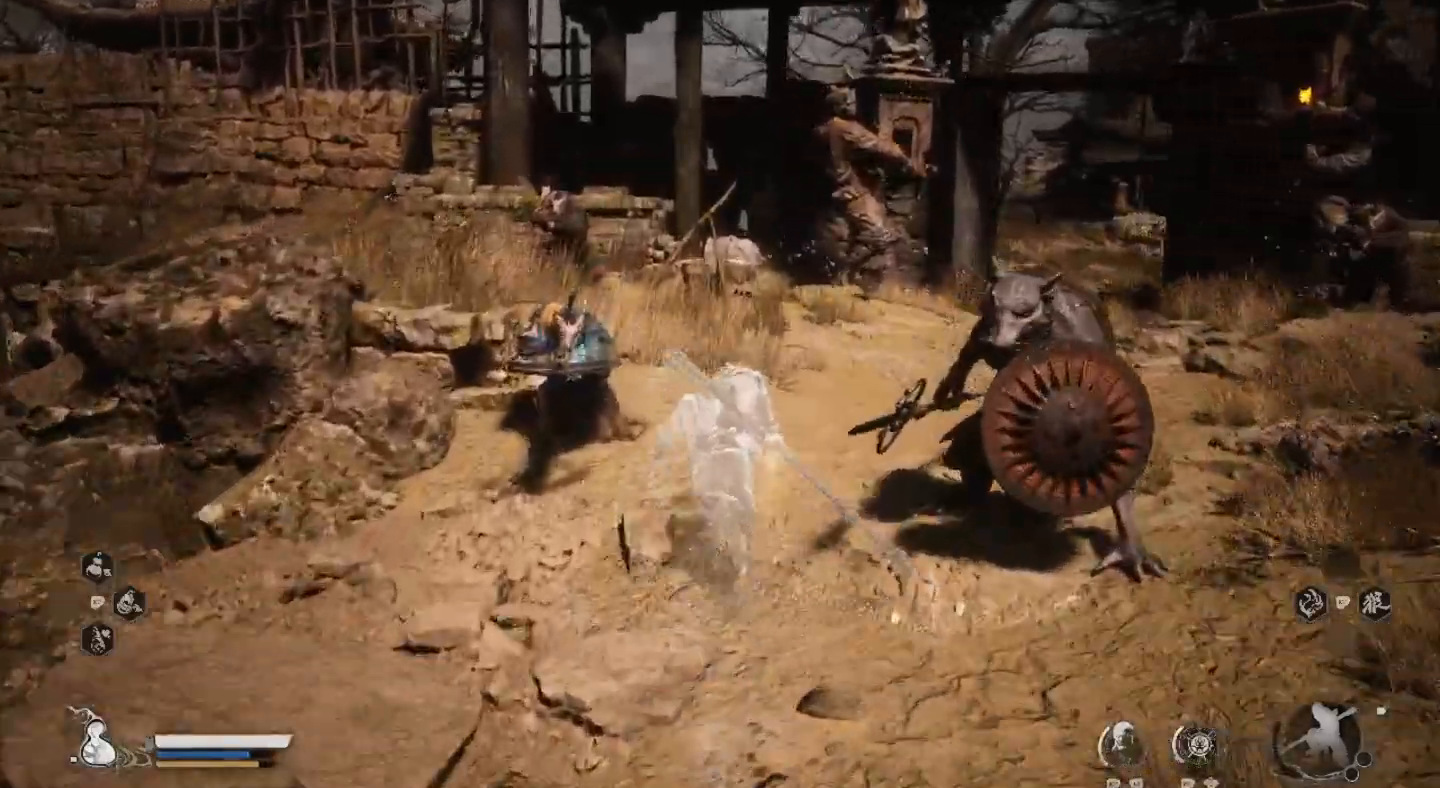
{"dt_ms": 1000, "buttons": [], "left_stick": "up-right", "right_stick": "center"}
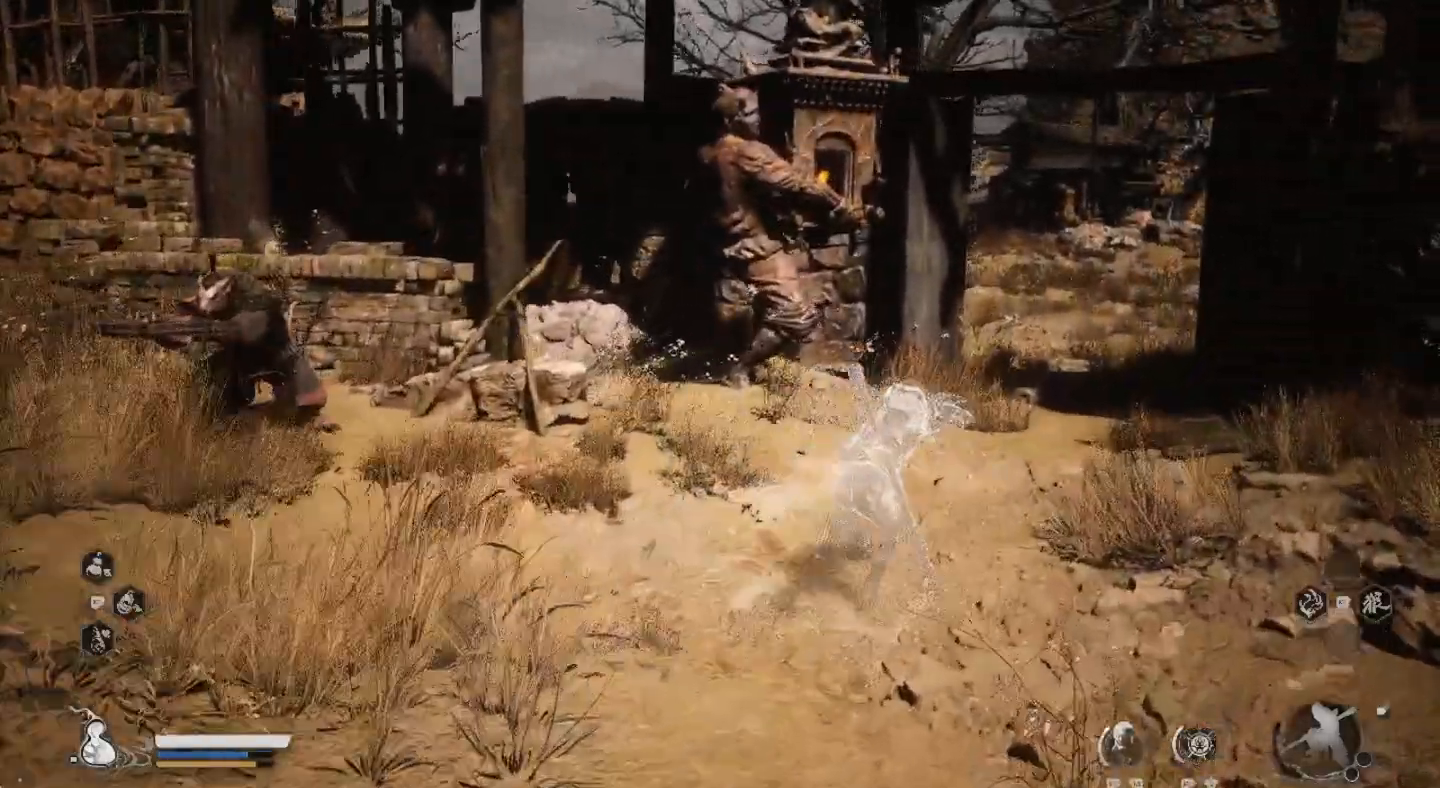
{"dt_ms": 500, "buttons": [], "left_stick": "up", "right_stick": "center", "events": [[333, "left_stick", "up"]]}